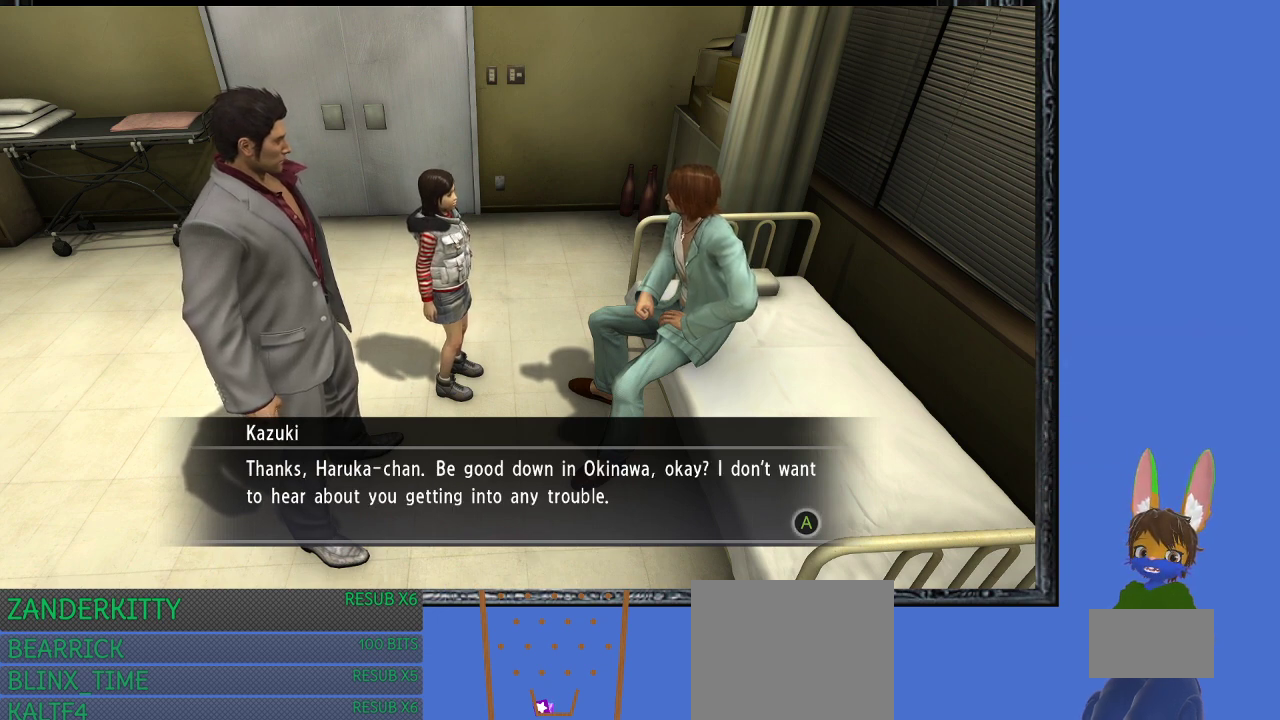
Gameplay with a controller (PlayStation layout); each line is a JSON object with the inputs held at the frame after it. "events" lists button and stick changes between this image and that frame as [ms after this image, input, new state], when the widget could be followed in between.
{"buttons": [], "left_stick": "center", "right_stick": "left", "events": [[33, "right_stick", "left"], [133, "left_stick", "center"]]}
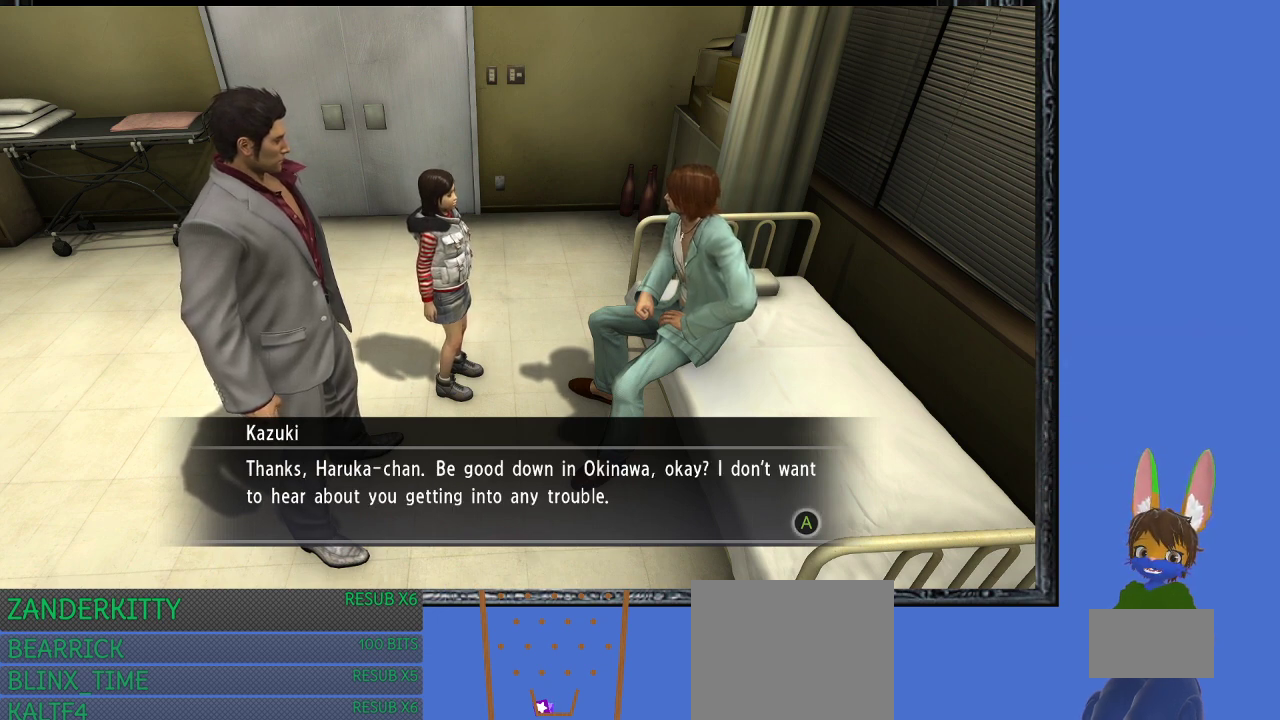
{"buttons": [], "left_stick": "center", "right_stick": "left", "events": []}
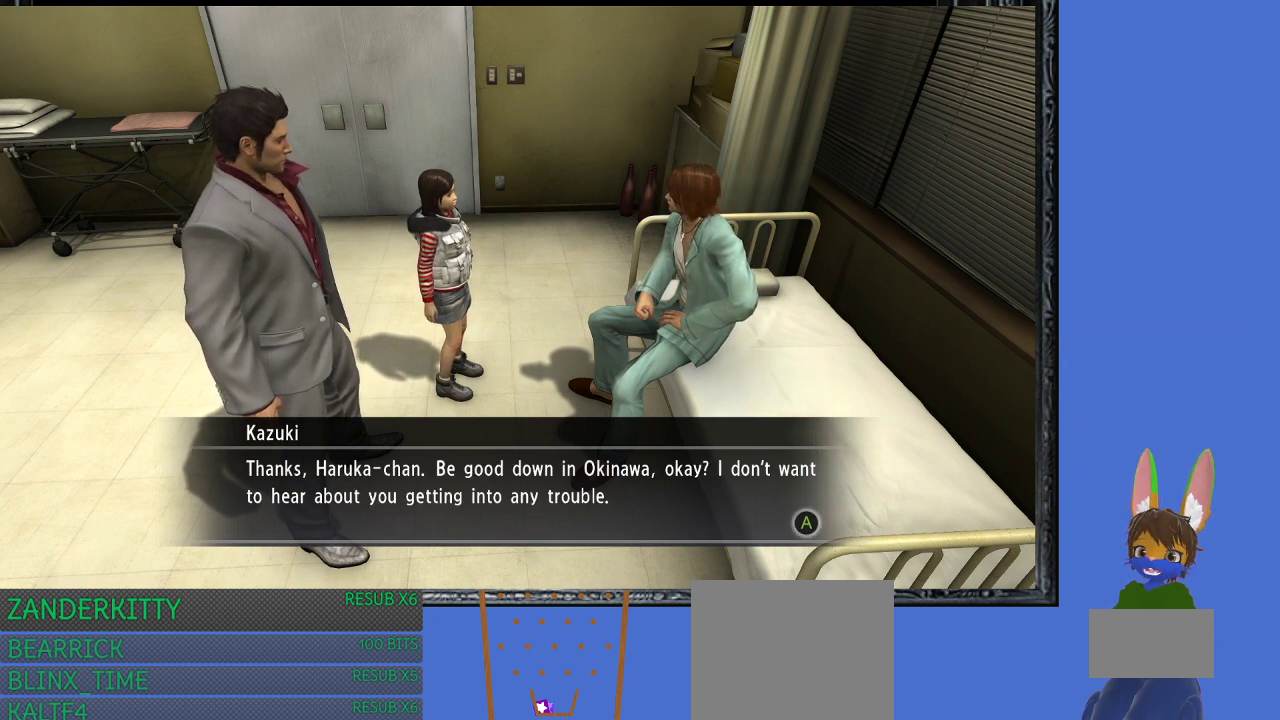
{"buttons": [], "left_stick": "center", "right_stick": "down-left", "events": [[233, "right_stick", "down-left"]]}
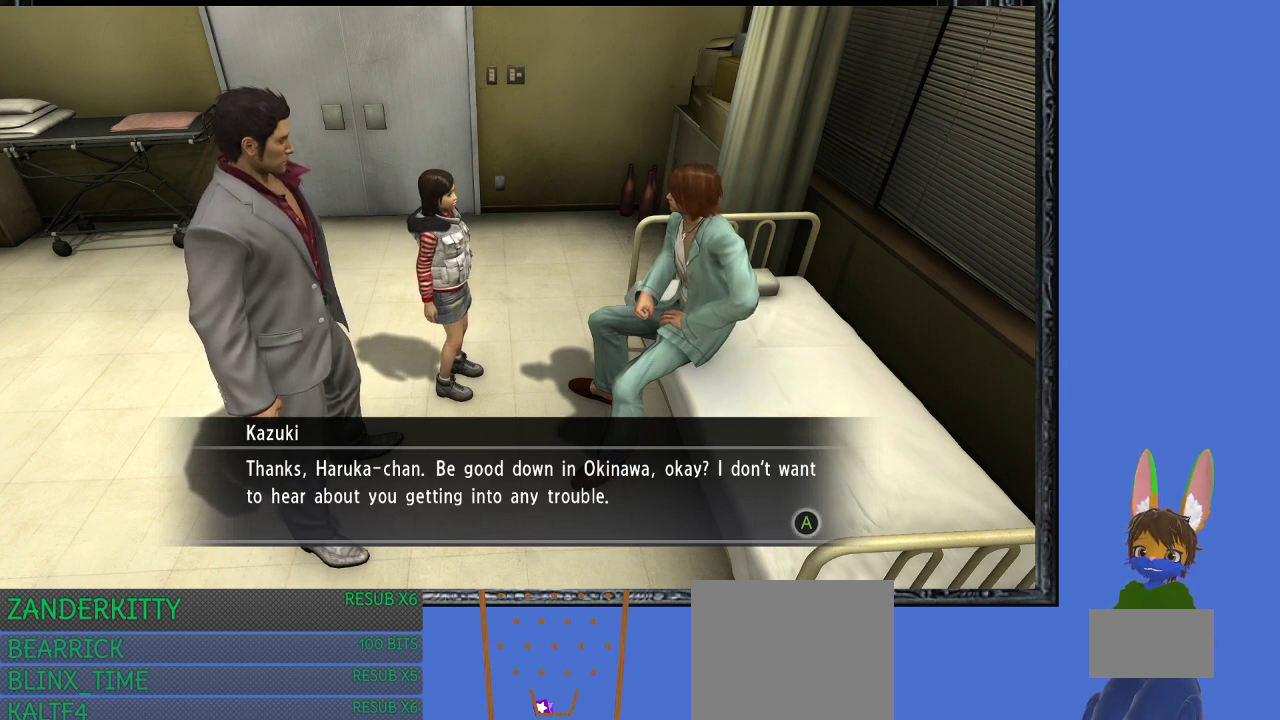
{"buttons": ["CROSS"], "left_stick": "center", "right_stick": "up-right", "events": [[33, "right_stick", "down"], [167, "right_stick", "down-right"], [300, "right_stick", "right"], [400, "right_stick", "up-right"], [500, "CROSS", "down"]]}
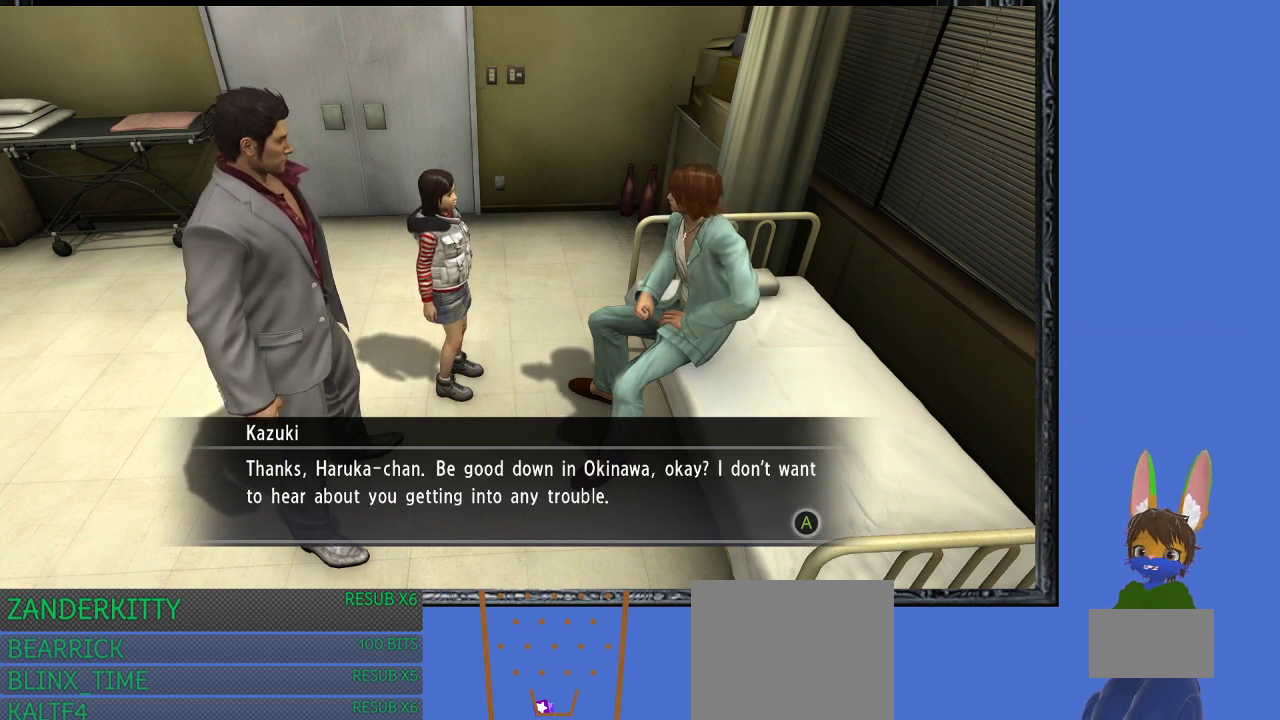
{"buttons": [], "left_stick": "center", "right_stick": "up", "events": [[167, "CROSS", "up"], [367, "right_stick", "up"]]}
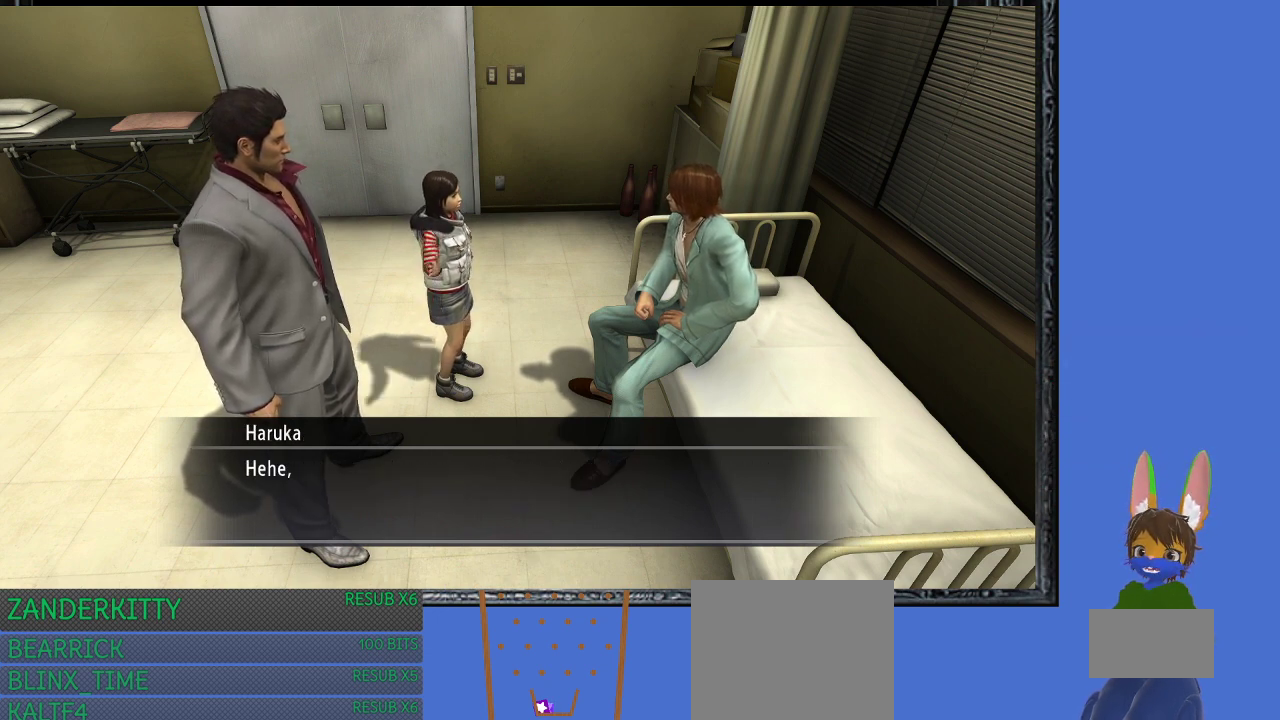
{"buttons": [], "left_stick": "center", "right_stick": "down-left", "events": [[100, "right_stick", "up-left"], [200, "CROSS", "down"], [200, "right_stick", "left"], [333, "right_stick", "down-left"], [467, "CROSS", "up"]]}
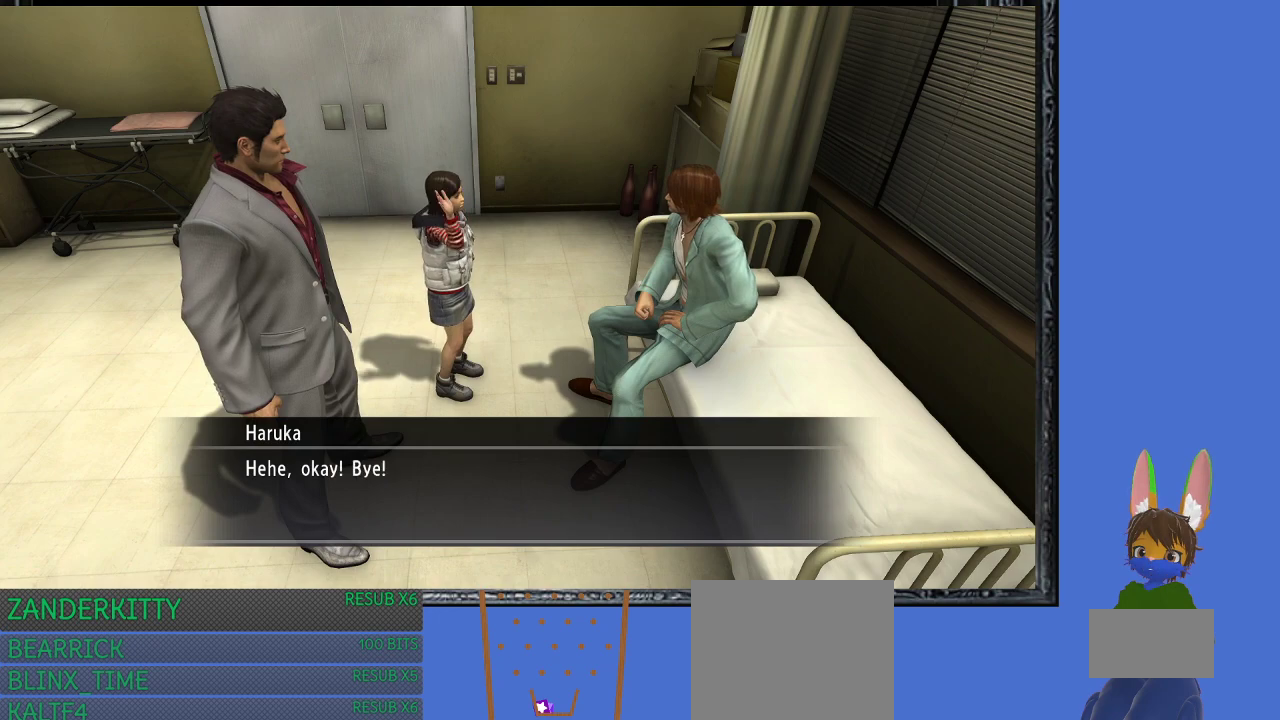
{"buttons": ["CROSS"], "left_stick": "center", "right_stick": "center", "events": [[33, "right_stick", "down"], [167, "right_stick", "center"], [433, "CROSS", "down"]]}
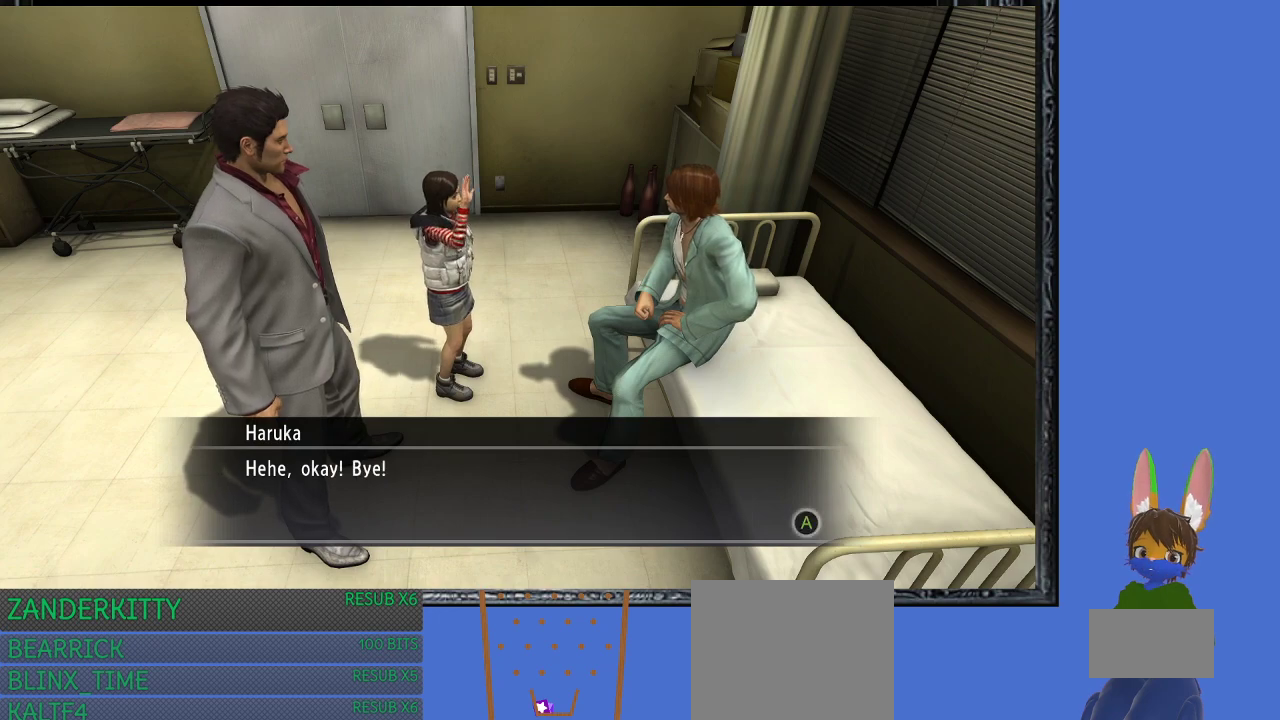
{"buttons": [], "left_stick": "center", "right_stick": "center", "events": [[167, "CROSS", "up"]]}
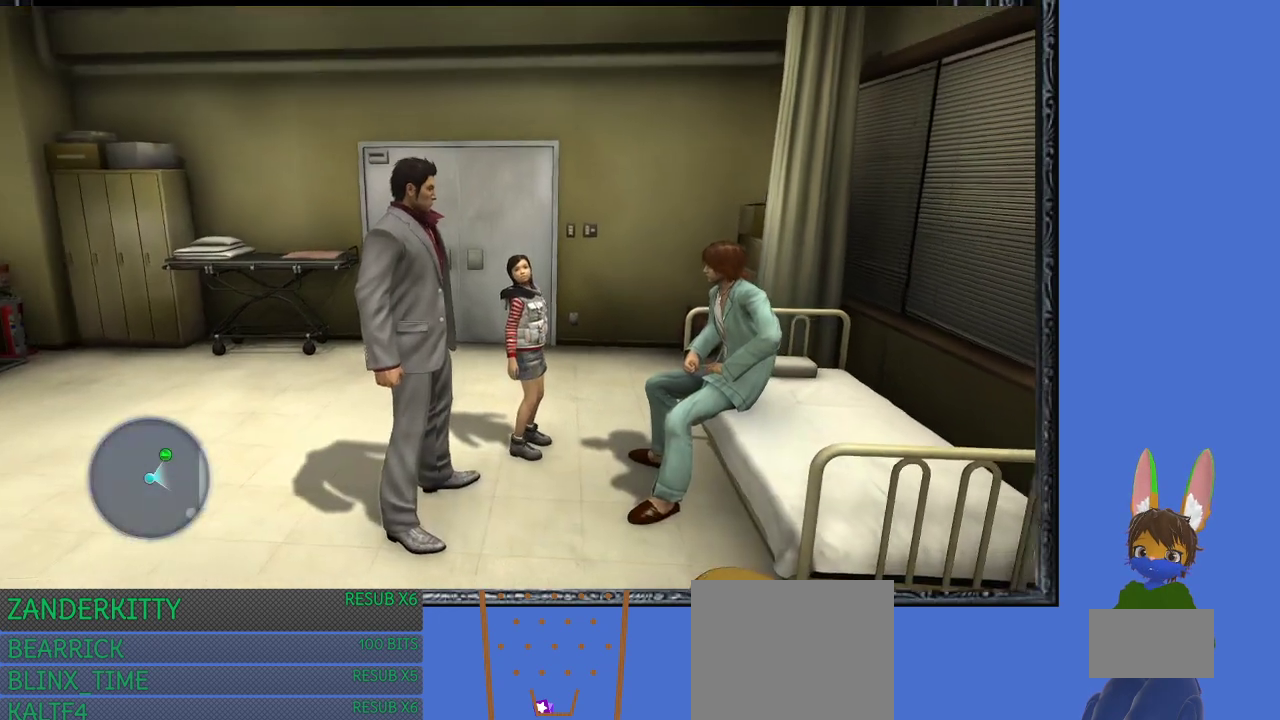
{"buttons": [], "left_stick": "left", "right_stick": "center", "events": [[300, "left_stick", "left"]]}
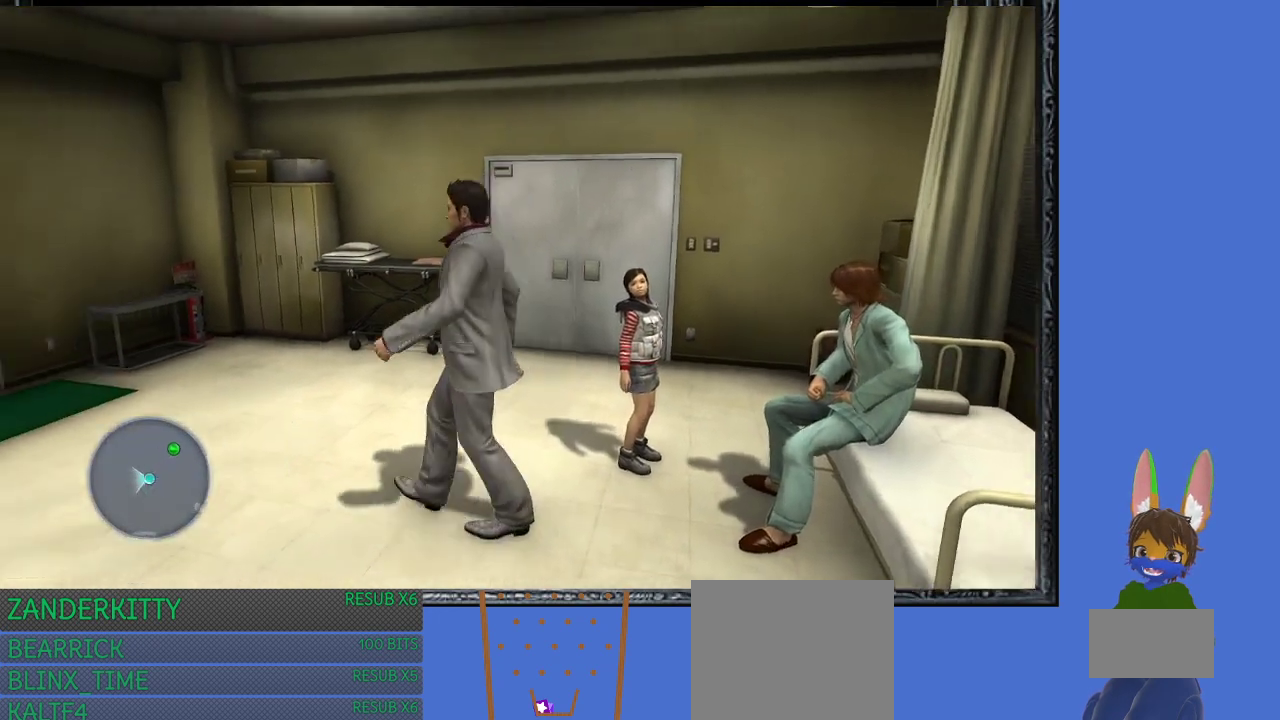
{"buttons": [], "left_stick": "up-left", "right_stick": "left", "events": [[67, "right_stick", "left"], [100, "left_stick", "up-left"]]}
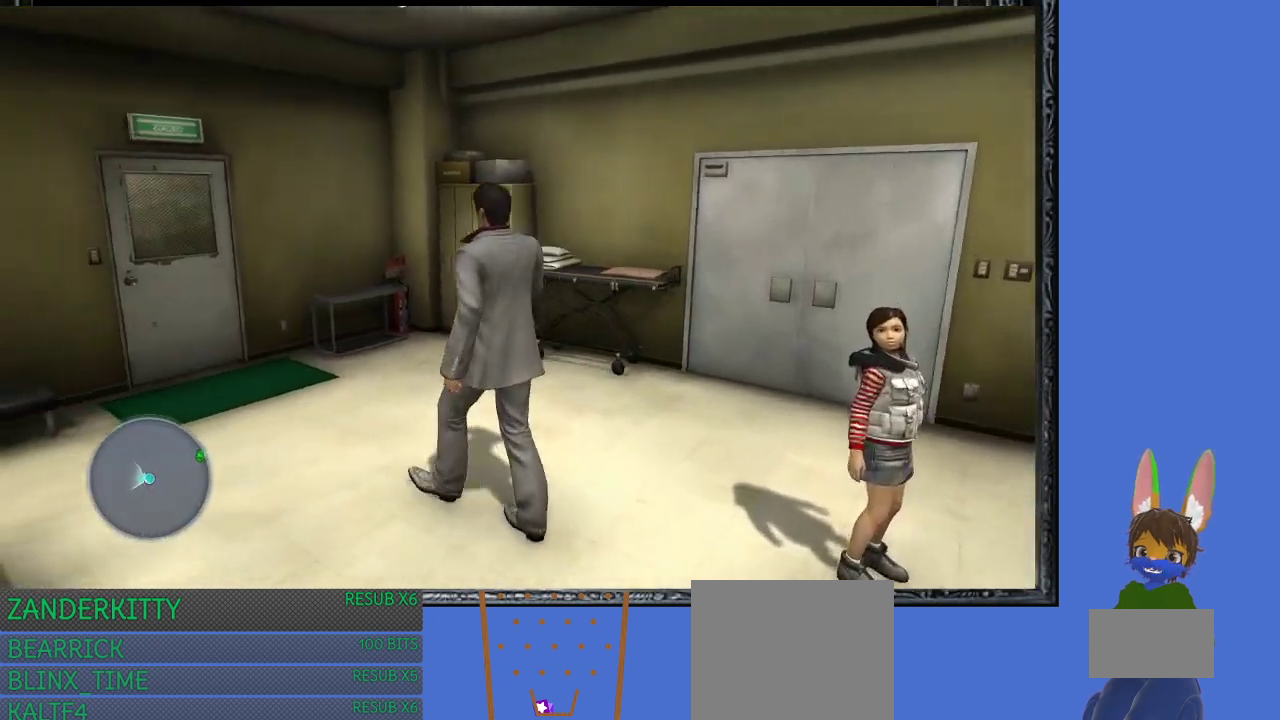
{"buttons": [], "left_stick": "up-left", "right_stick": "center", "events": [[400, "right_stick", "center"]]}
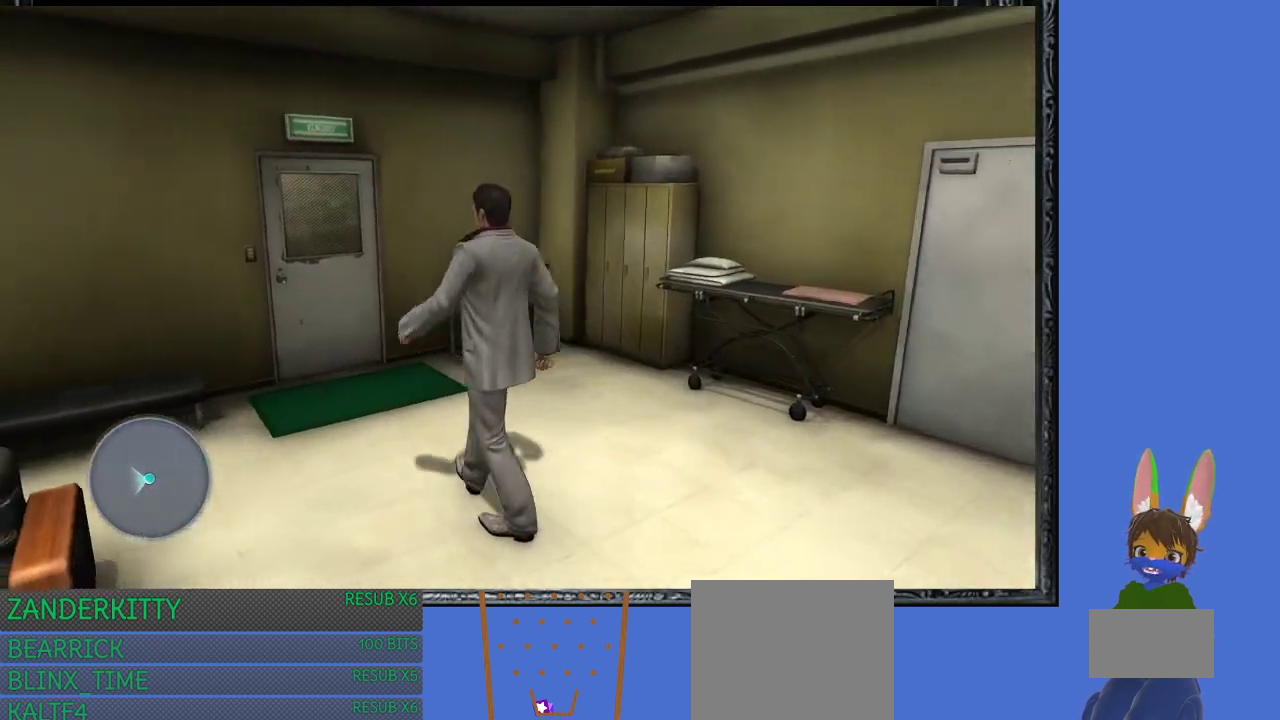
{"buttons": [], "left_stick": "down-right", "right_stick": "right", "events": [[133, "left_stick", "down-right"], [367, "right_stick", "right"]]}
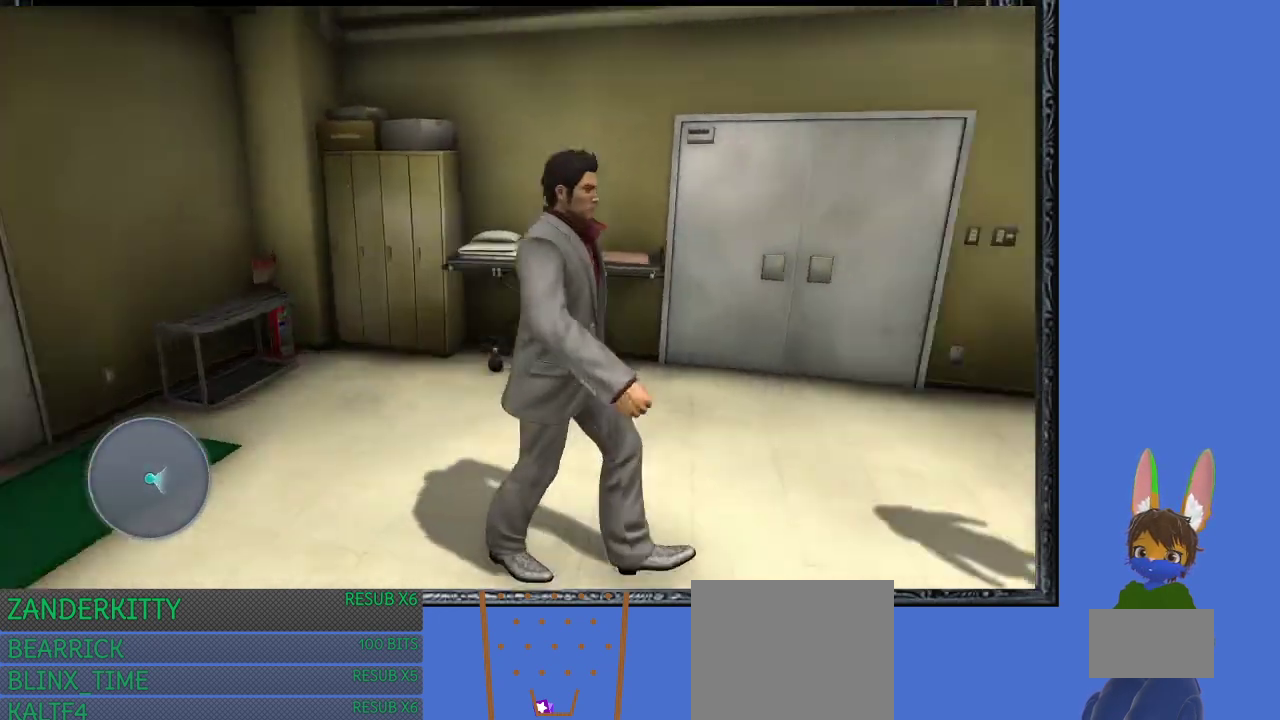
{"buttons": [], "left_stick": "down-left", "right_stick": "center", "events": [[333, "right_stick", "center"], [400, "left_stick", "down-left"]]}
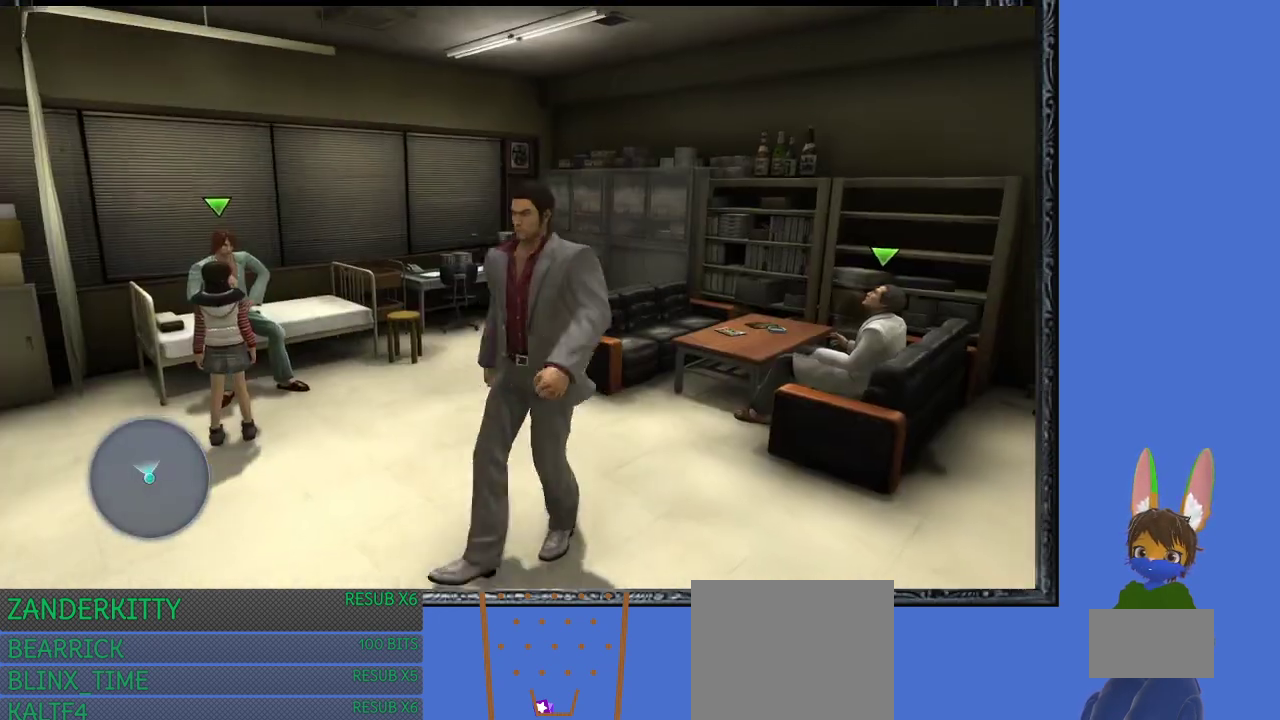
{"buttons": [], "left_stick": "up-right", "right_stick": "center", "events": [[133, "left_stick", "down"], [233, "left_stick", "down-right"], [367, "left_stick", "right"], [467, "left_stick", "up-right"]]}
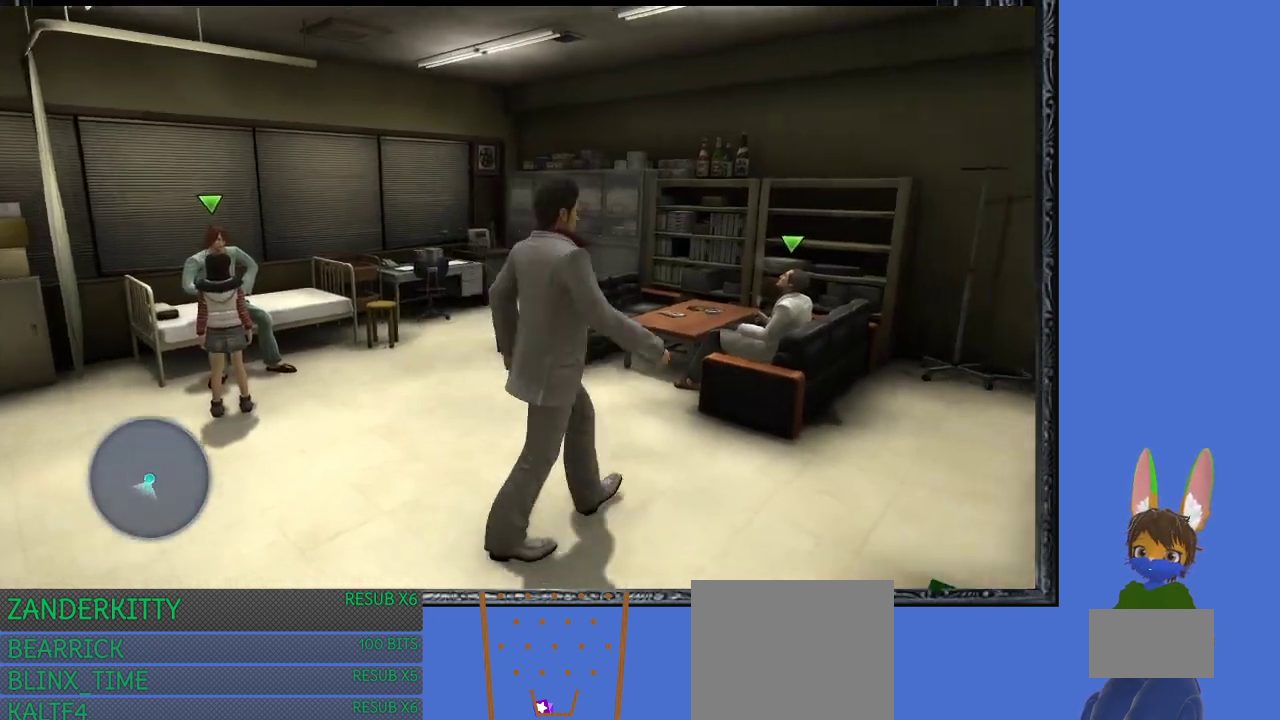
{"buttons": [], "left_stick": "up-right", "right_stick": "center", "events": []}
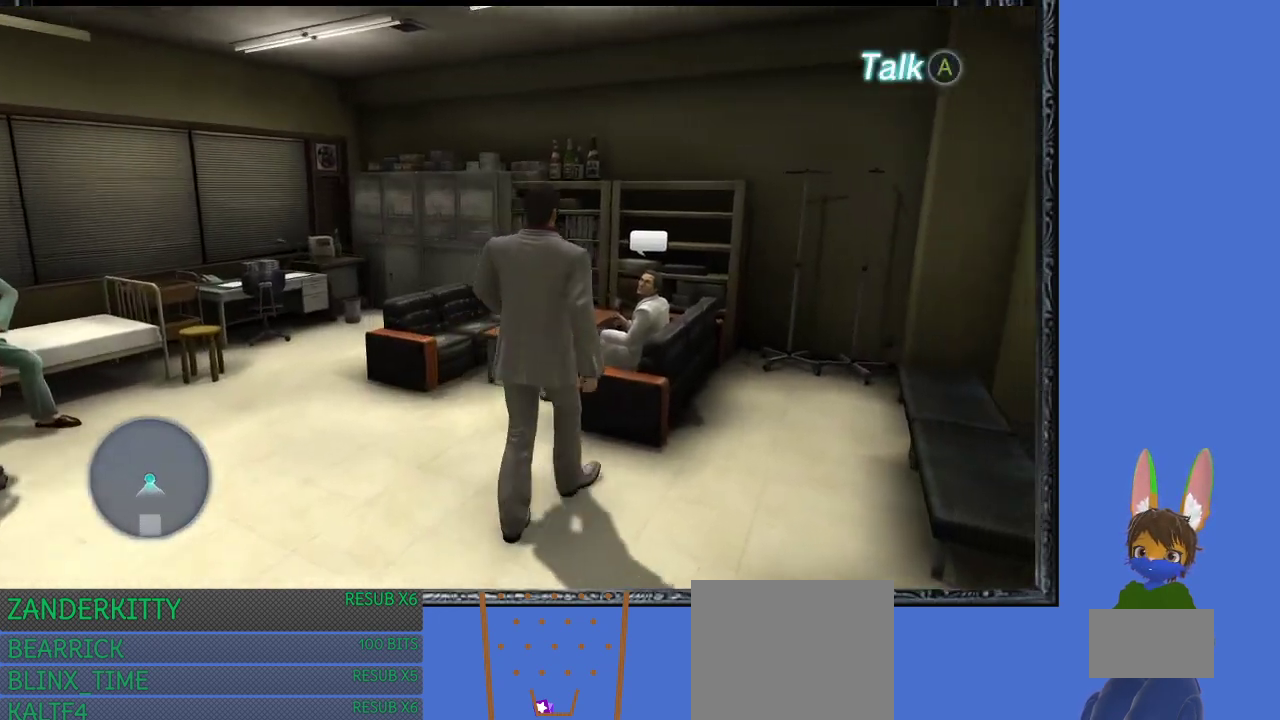
{"buttons": [], "left_stick": "center", "right_stick": "center", "events": [[67, "CROSS", "down"], [267, "CROSS", "up"], [467, "left_stick", "center"]]}
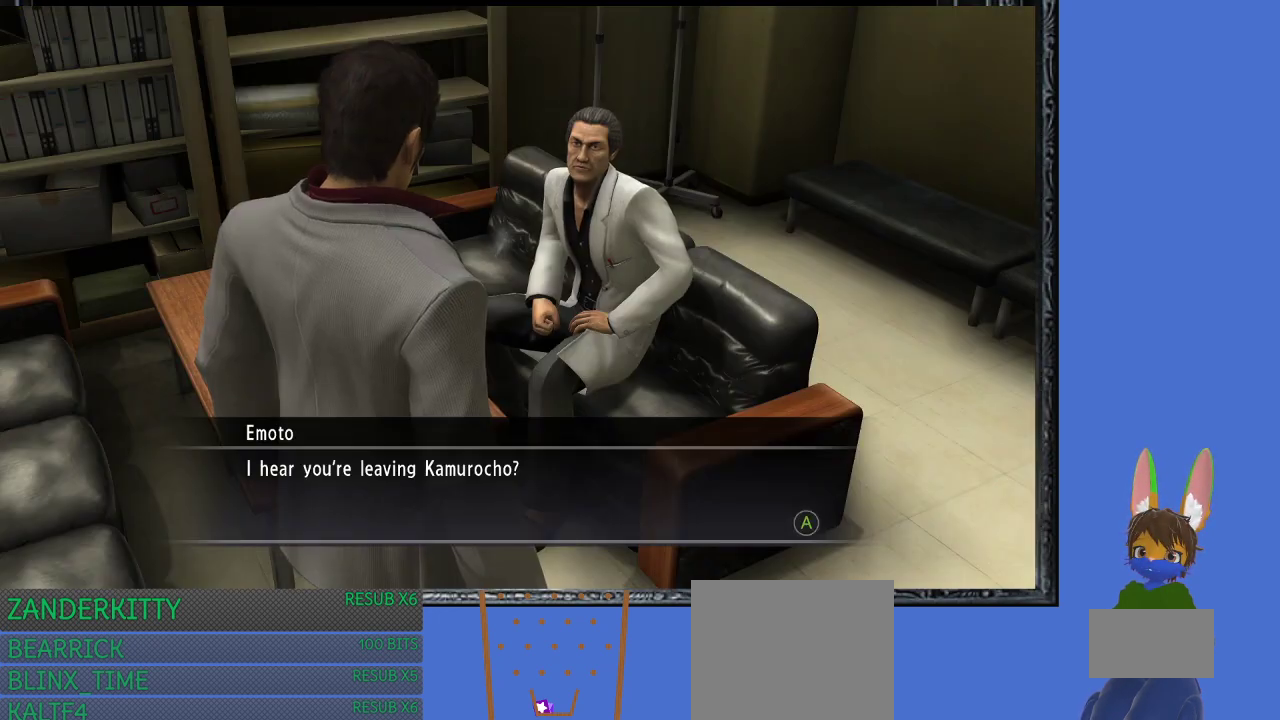
{"buttons": [], "left_stick": "center", "right_stick": "center", "events": []}
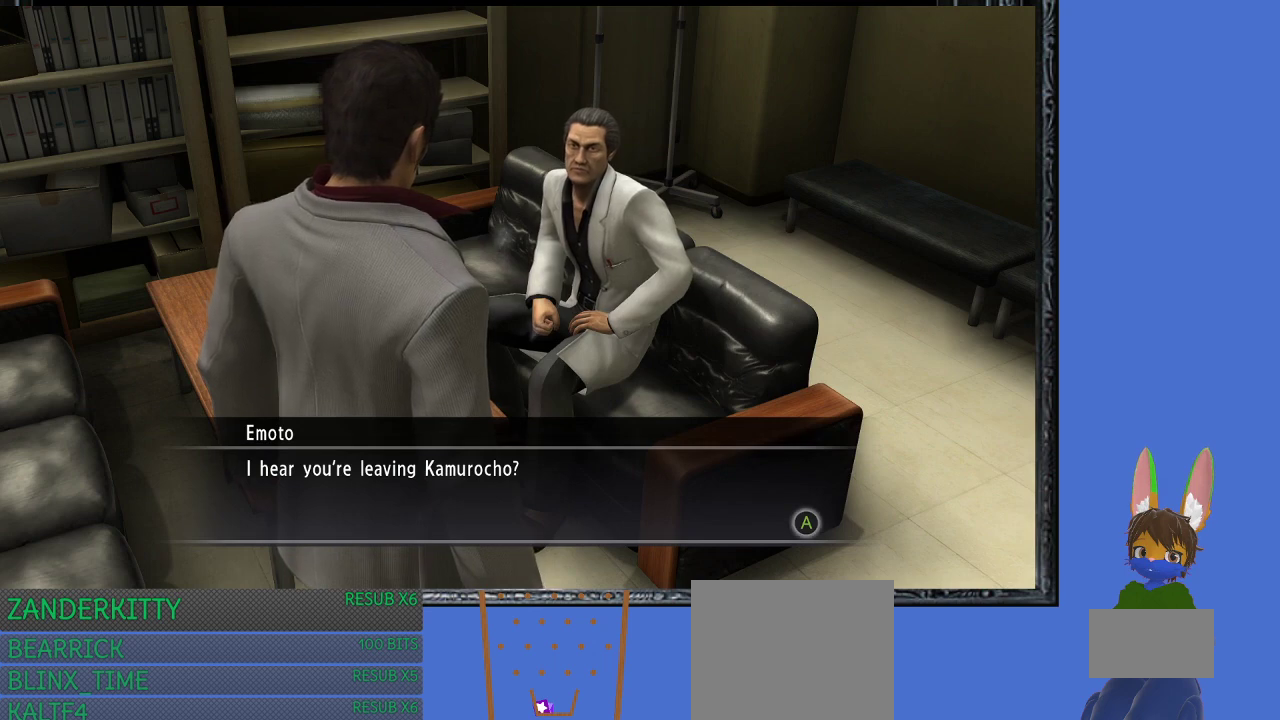
{"buttons": [], "left_stick": "center", "right_stick": "center", "events": [[167, "CROSS", "down"], [333, "CROSS", "up"]]}